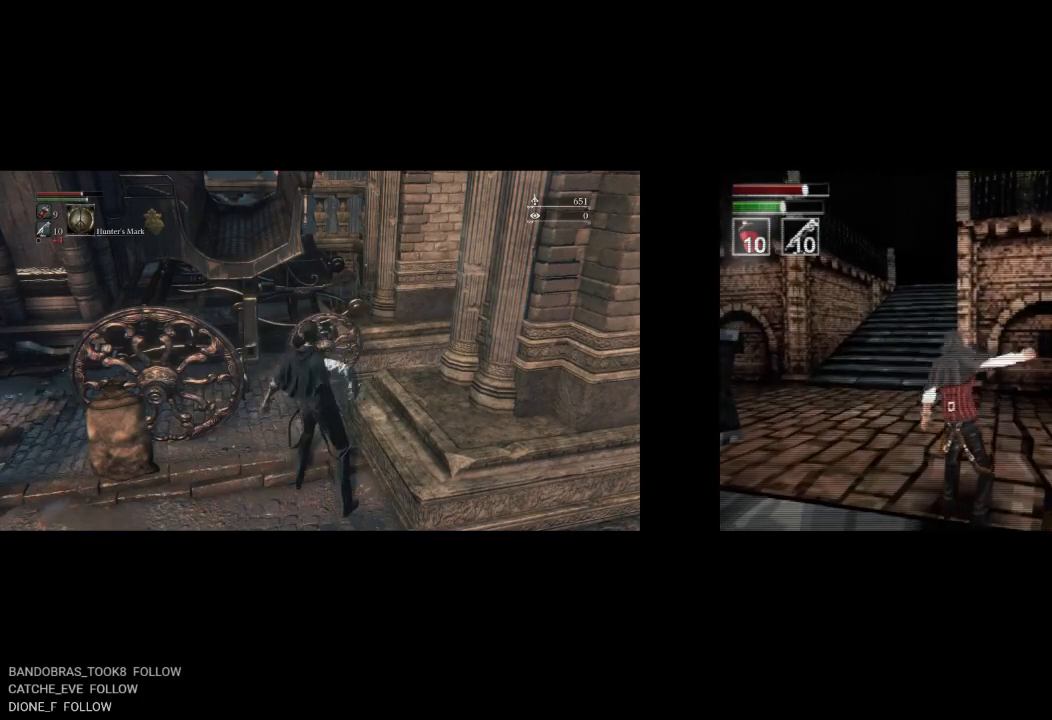
Gameplay with a controller (PlayStation layout); each line is a JSON object with the inputs held at the frame after it. "events" lists button and stick changes between this image and that frame as [ms after this image, input, new state], when the widget could be followed in between.
{"buttons": ["DPAD_UP"], "left_stick": "center", "right_stick": "center", "events": [[333, "DPAD_UP", "down"]]}
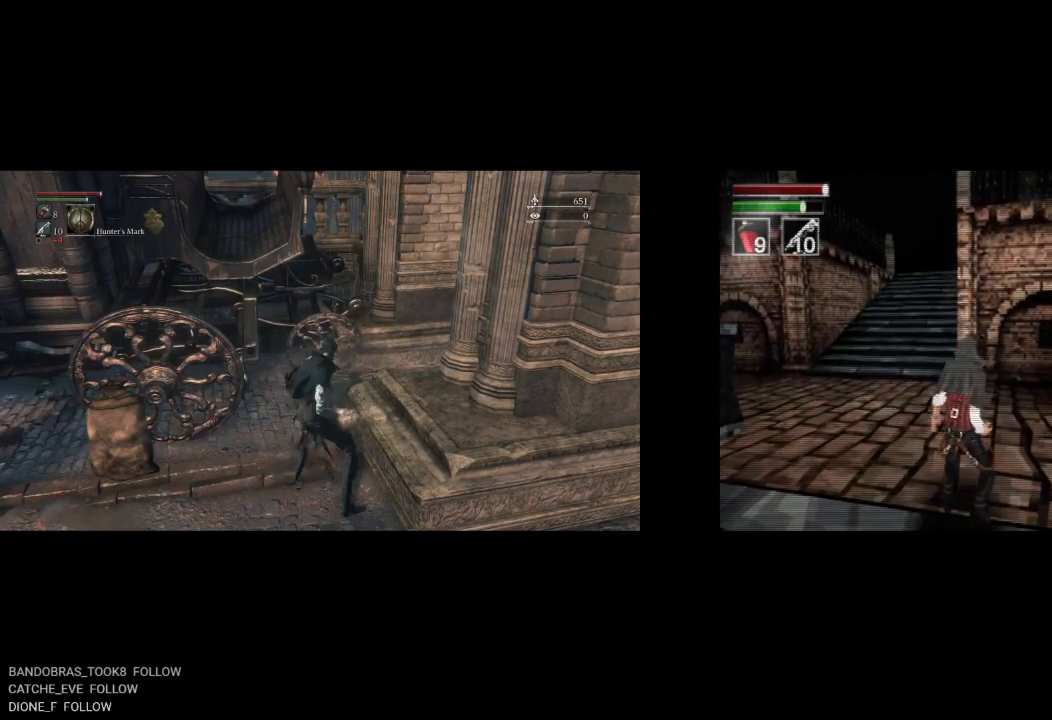
{"buttons": ["CIRCLE", "DPAD_UP", "DPAD_LEFT"], "left_stick": "center", "right_stick": "center", "events": [[217, "DPAD_LEFT", "down"], [467, "CIRCLE", "down"]]}
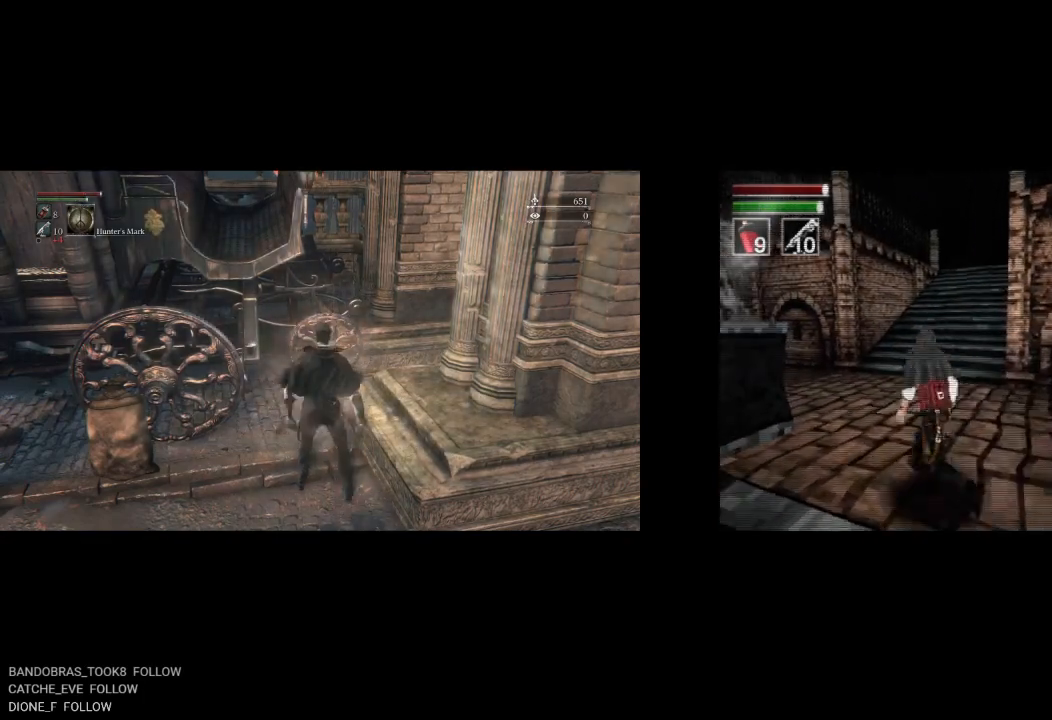
{"buttons": ["CIRCLE", "DPAD_UP"], "left_stick": "center", "right_stick": "center", "events": [[17, "DPAD_LEFT", "up"]]}
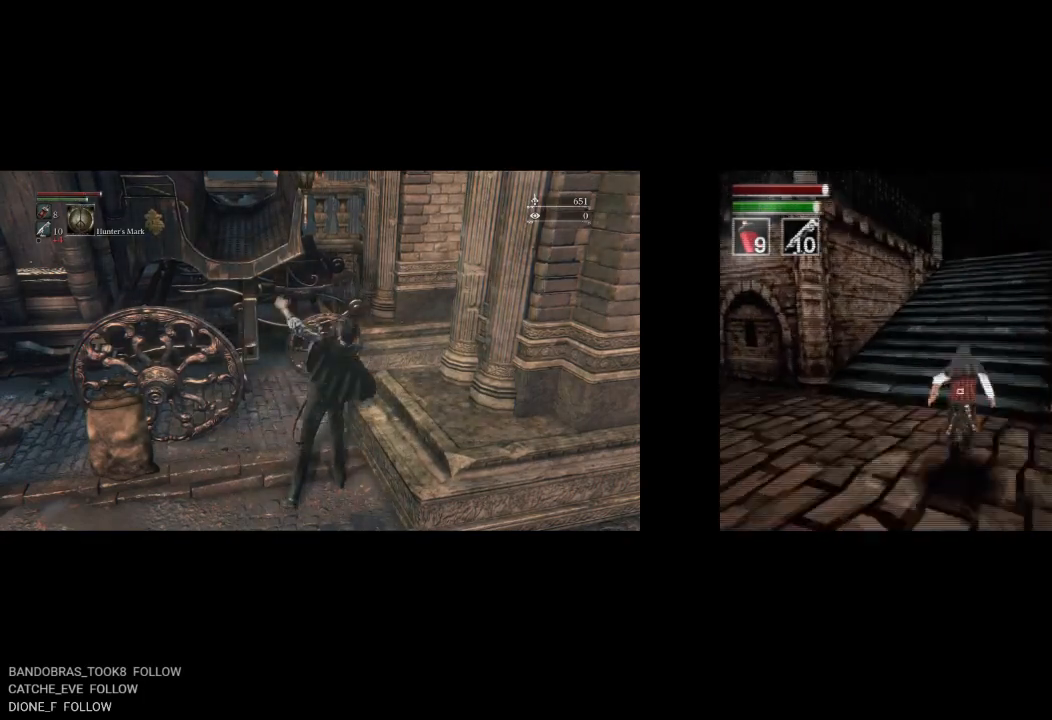
{"buttons": ["CIRCLE", "DPAD_UP"], "left_stick": "center", "right_stick": "center", "events": [[183, "R2", "down"], [333, "R2", "up"]]}
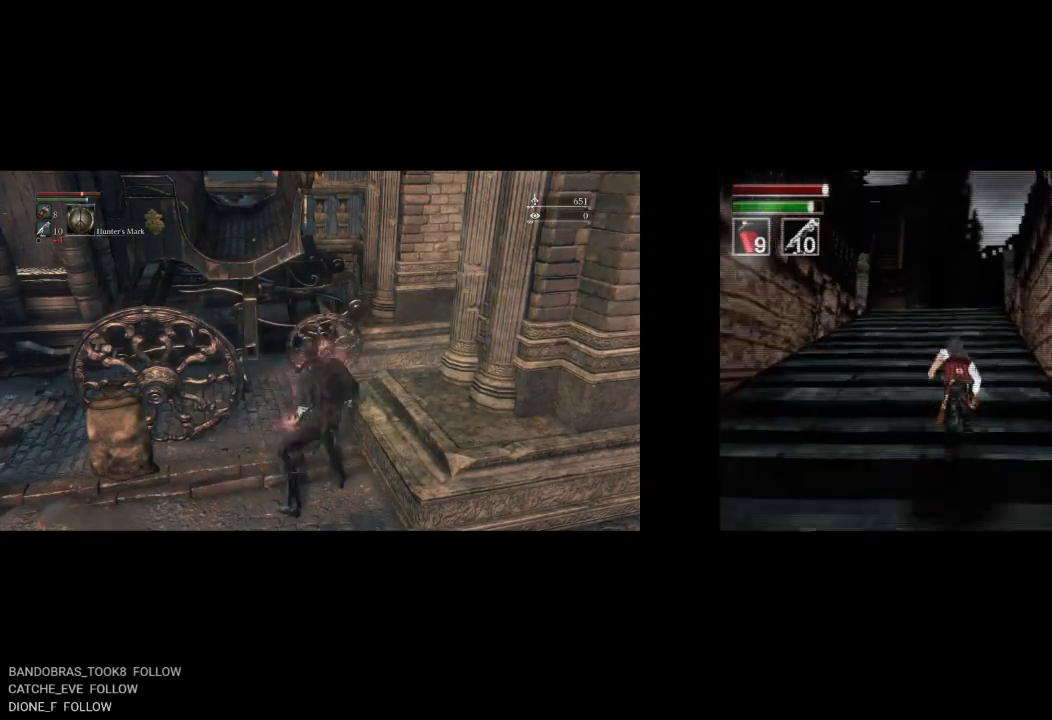
{"buttons": ["CIRCLE", "DPAD_UP"], "left_stick": "center", "right_stick": "center", "events": []}
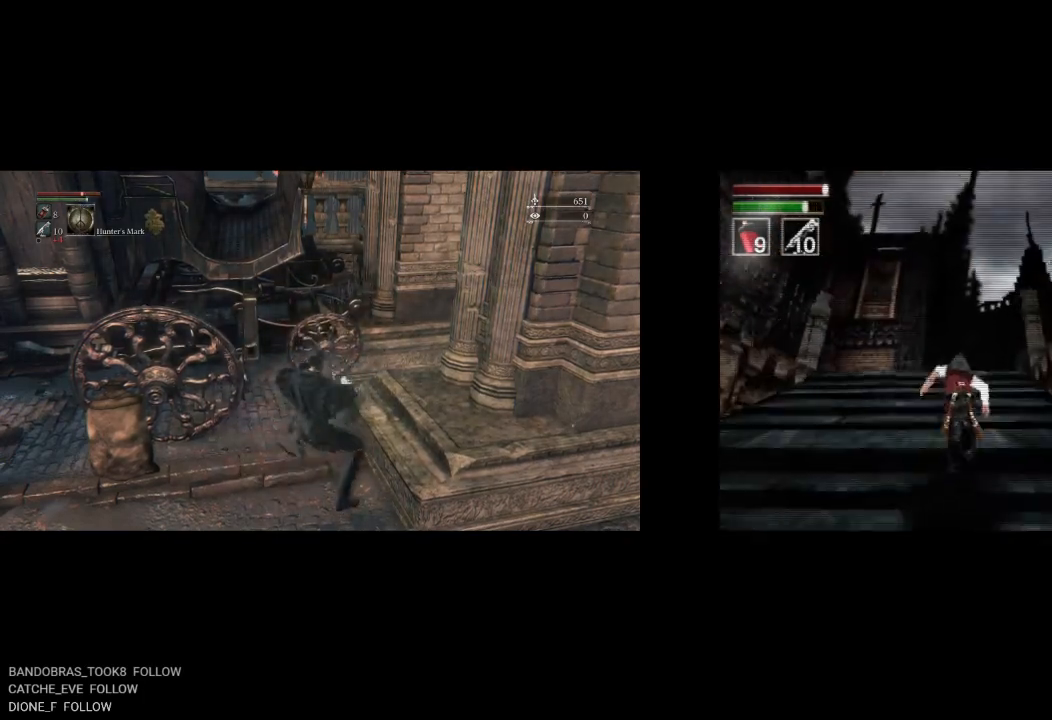
{"buttons": ["CIRCLE", "R2", "DPAD_UP"], "left_stick": "center", "right_stick": "center", "events": [[467, "R2", "down"]]}
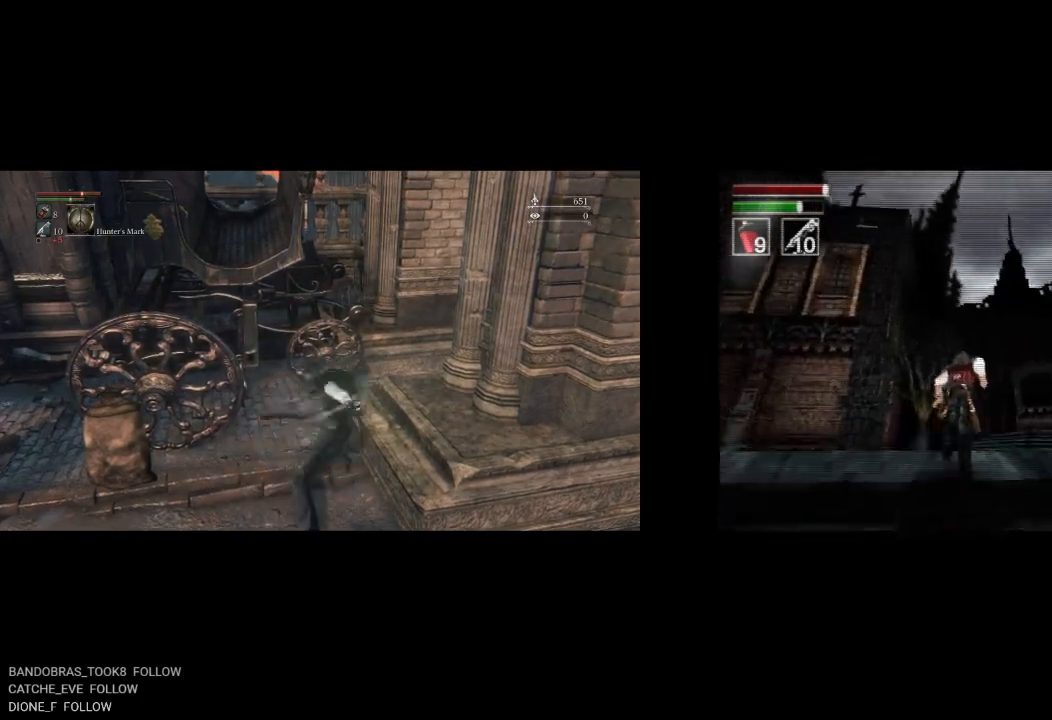
{"buttons": ["CIRCLE", "R2", "DPAD_UP"], "left_stick": "center", "right_stick": "center", "events": [[150, "R2", "up"], [367, "R2", "down"]]}
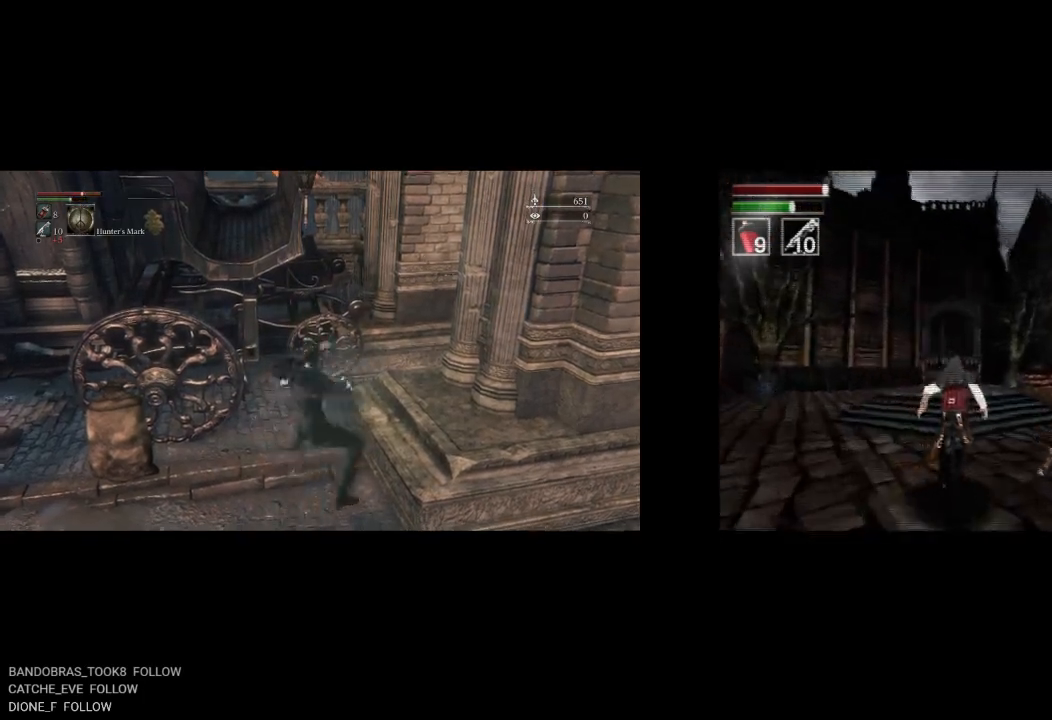
{"buttons": ["CIRCLE", "R2", "DPAD_UP"], "left_stick": "center", "right_stick": "center", "events": [[50, "R2", "up"], [417, "R2", "down"]]}
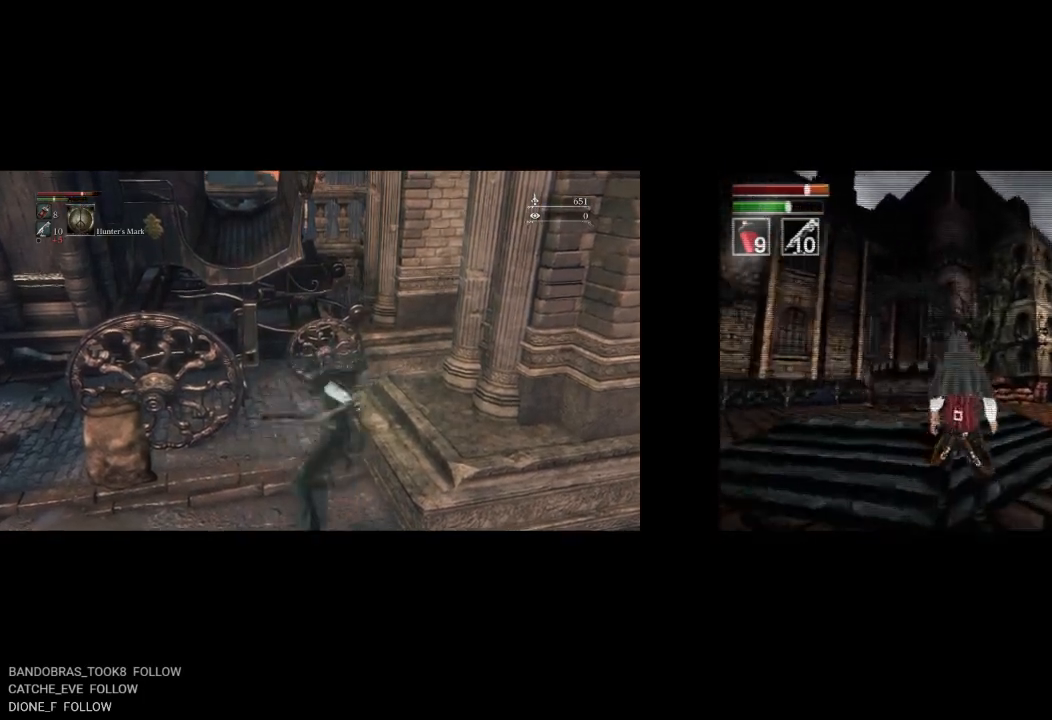
{"buttons": ["CIRCLE", "DPAD_UP"], "left_stick": "center", "right_stick": "center", "events": [[133, "R2", "up"]]}
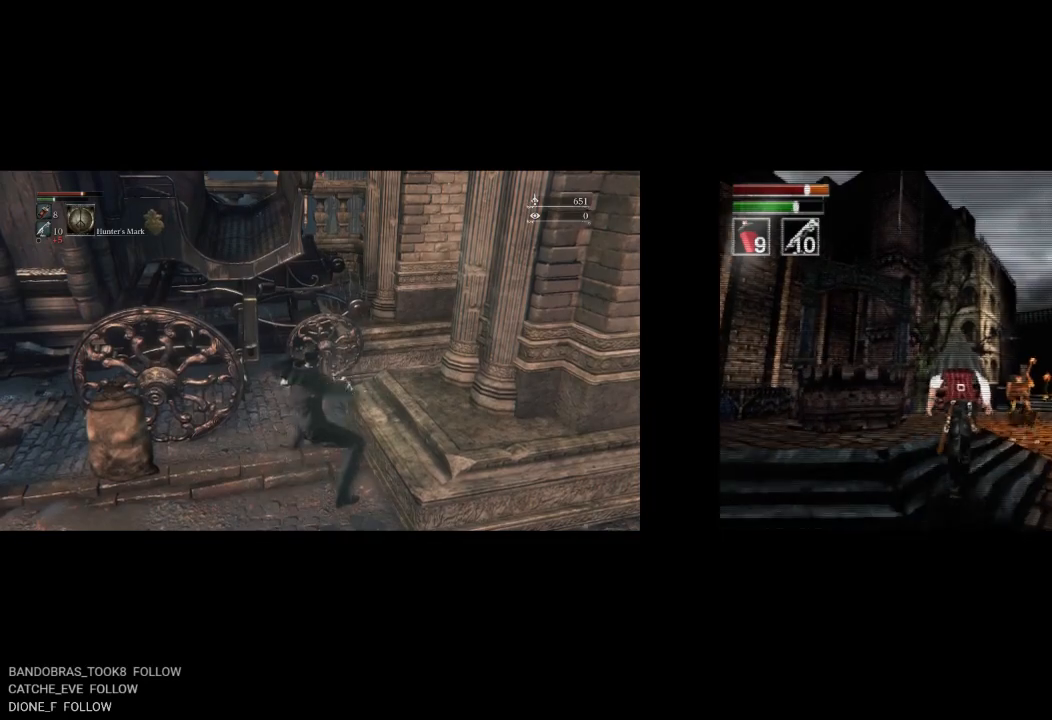
{"buttons": ["DPAD_UP"], "left_stick": "center", "right_stick": "center", "events": [[83, "CIRCLE", "up"], [400, "CIRCLE", "down"], [500, "CIRCLE", "up"]]}
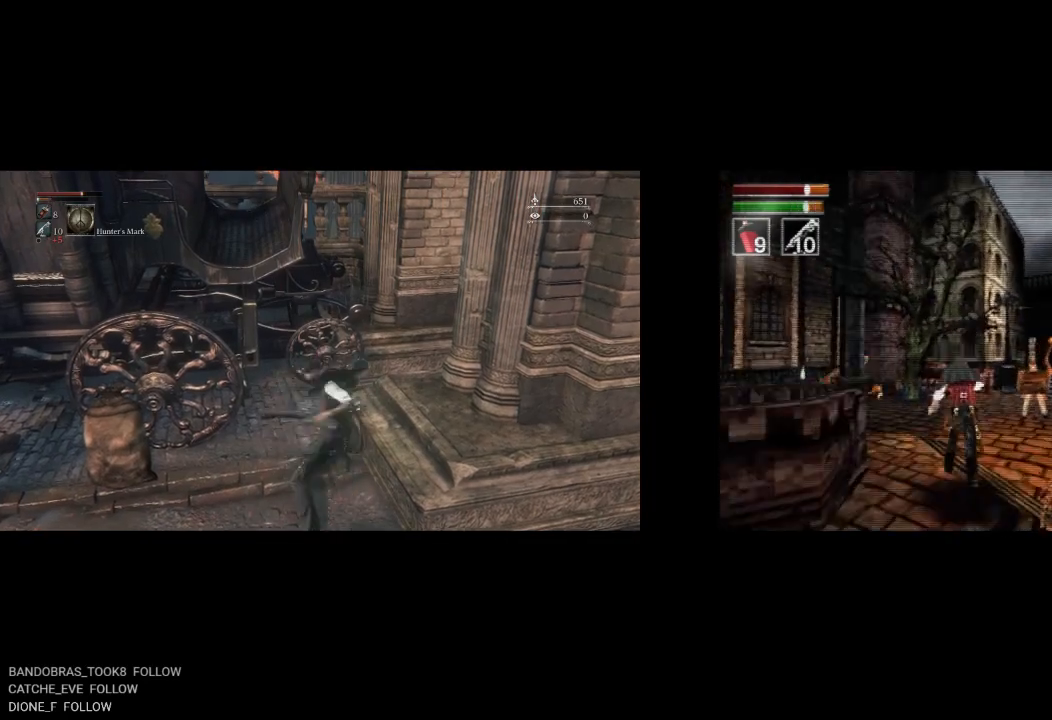
{"buttons": ["DPAD_UP"], "left_stick": "center", "right_stick": "center", "events": [[367, "R2", "down"], [500, "R2", "up"]]}
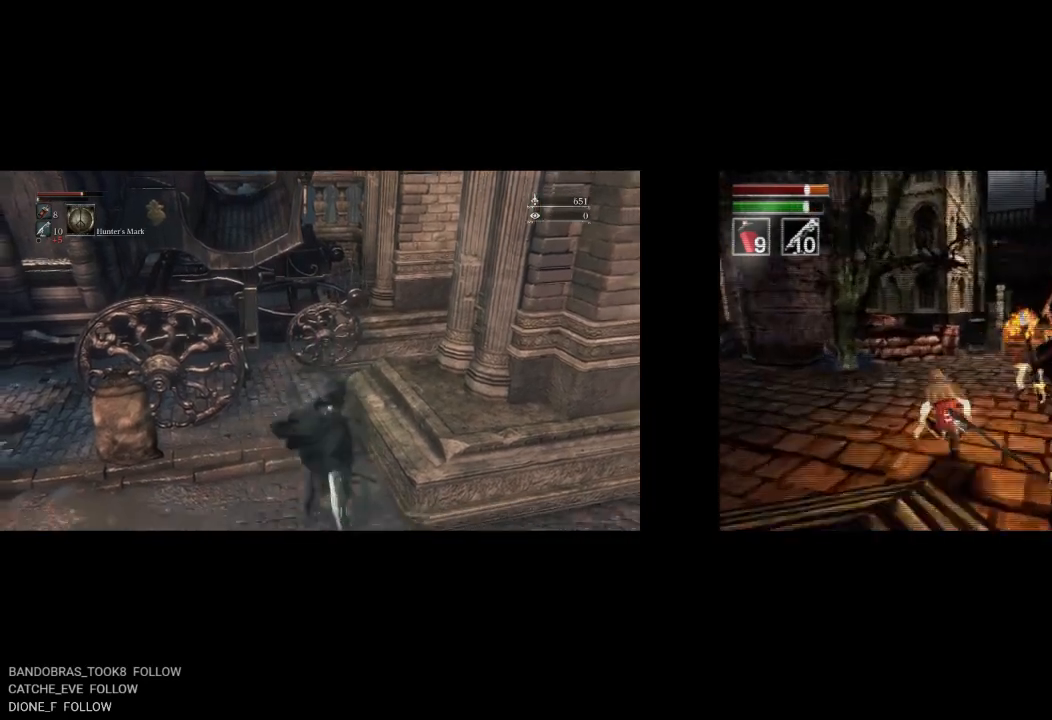
{"buttons": ["R2", "DPAD_UP"], "left_stick": "center", "right_stick": "center", "events": [[100, "CIRCLE", "down"], [183, "CIRCLE", "up"], [233, "CIRCLE", "down"], [333, "CIRCLE", "up"], [417, "R2", "down"]]}
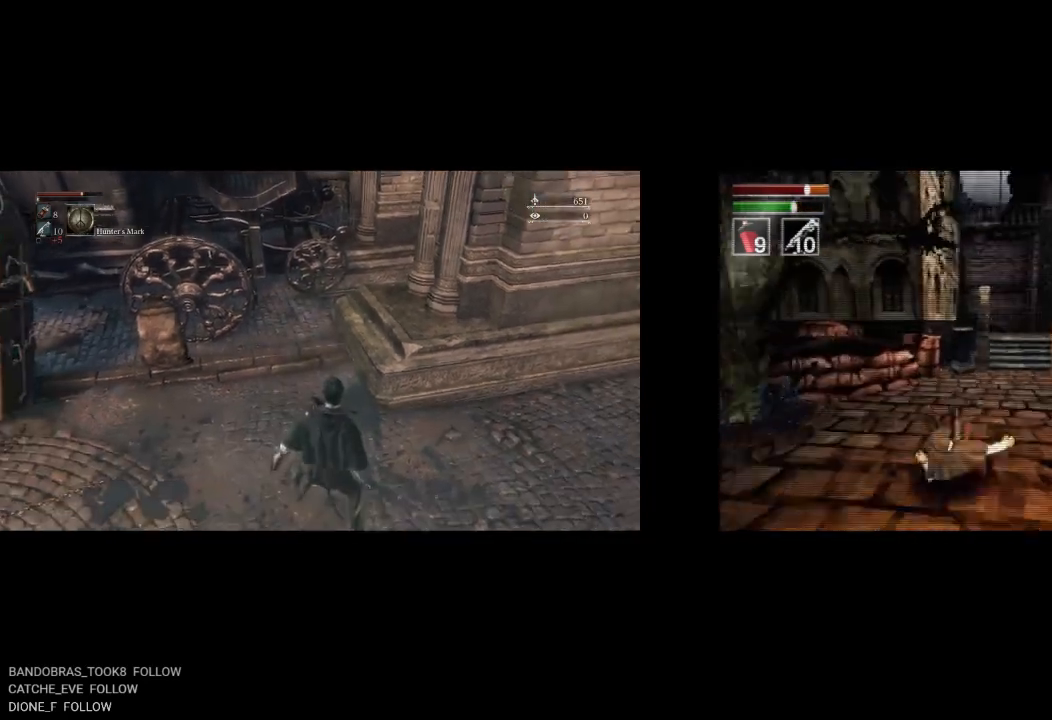
{"buttons": ["DPAD_UP"], "left_stick": "center", "right_stick": "center", "events": [[400, "R2", "up"]]}
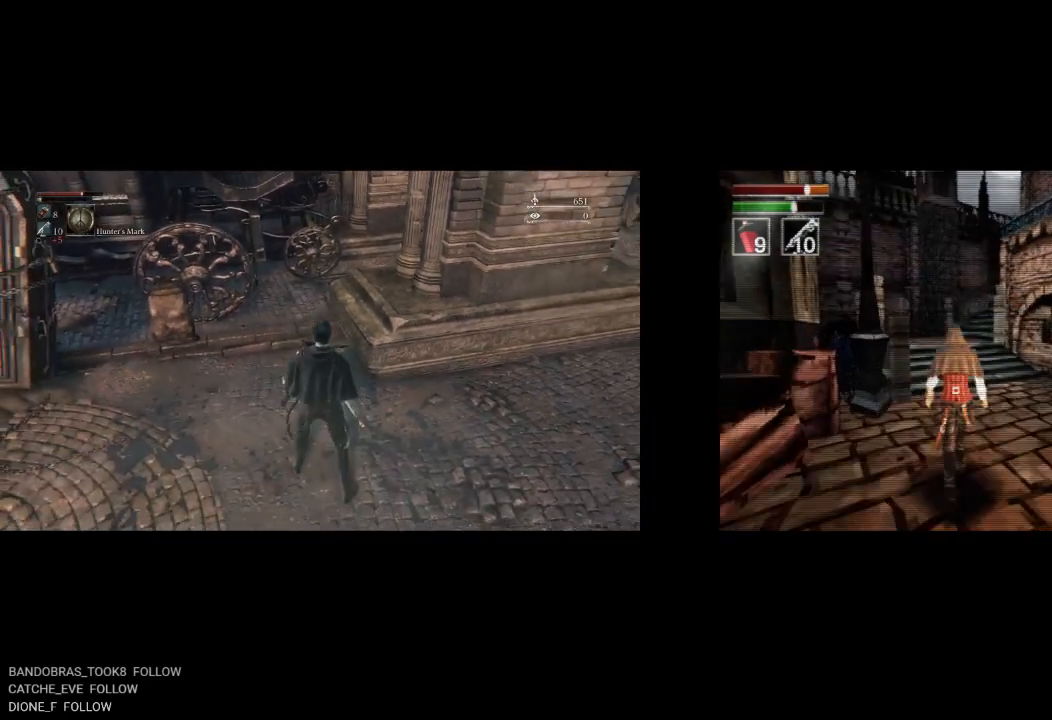
{"buttons": ["R2", "DPAD_UP"], "left_stick": "center", "right_stick": "center", "events": [[17, "CIRCLE", "down"], [117, "CIRCLE", "up"], [167, "CIRCLE", "down"], [250, "CIRCLE", "up"], [483, "R2", "down"]]}
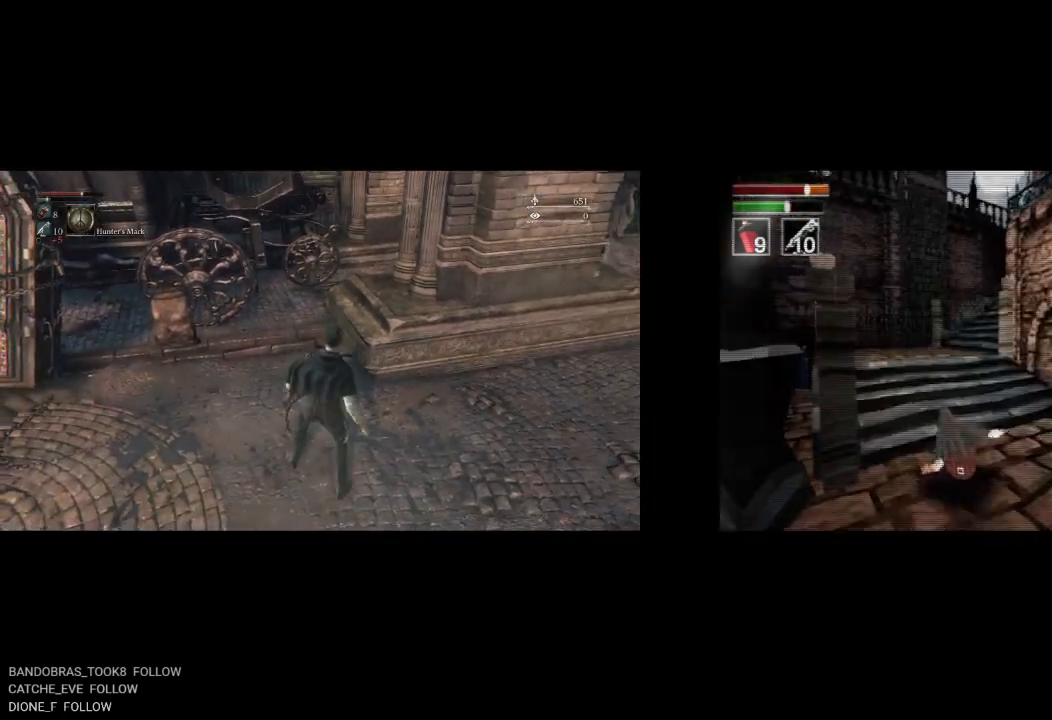
{"buttons": ["DPAD_UP"], "left_stick": "center", "right_stick": "center", "events": [[117, "R2", "up"], [267, "CIRCLE", "down"], [350, "CIRCLE", "up"], [433, "CIRCLE", "down"], [500, "CIRCLE", "up"]]}
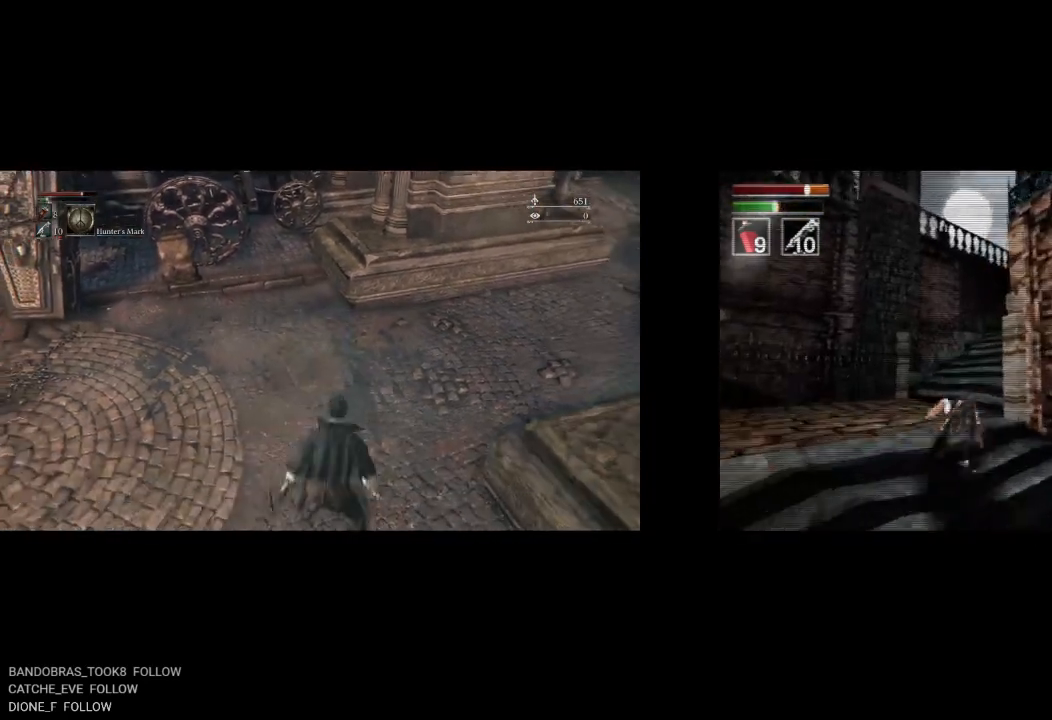
{"buttons": ["DPAD_UP"], "left_stick": "center", "right_stick": "center", "events": [[50, "R2", "down"], [467, "R2", "up"]]}
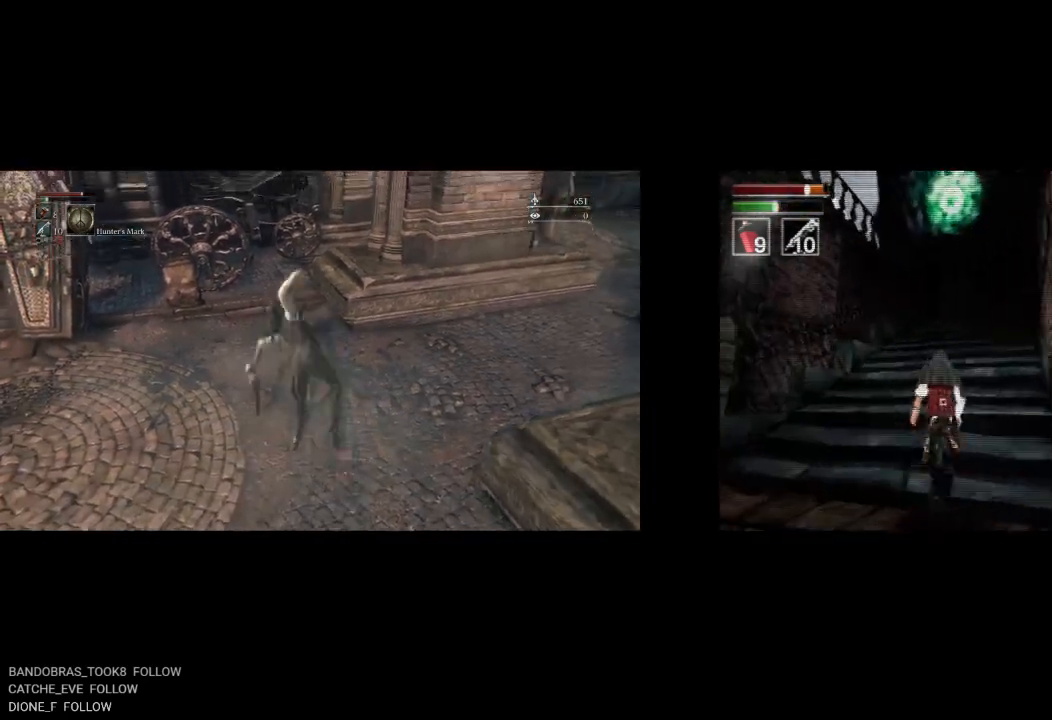
{"buttons": ["CIRCLE", "DPAD_UP"], "left_stick": "center", "right_stick": "center", "events": [[117, "CIRCLE", "down"]]}
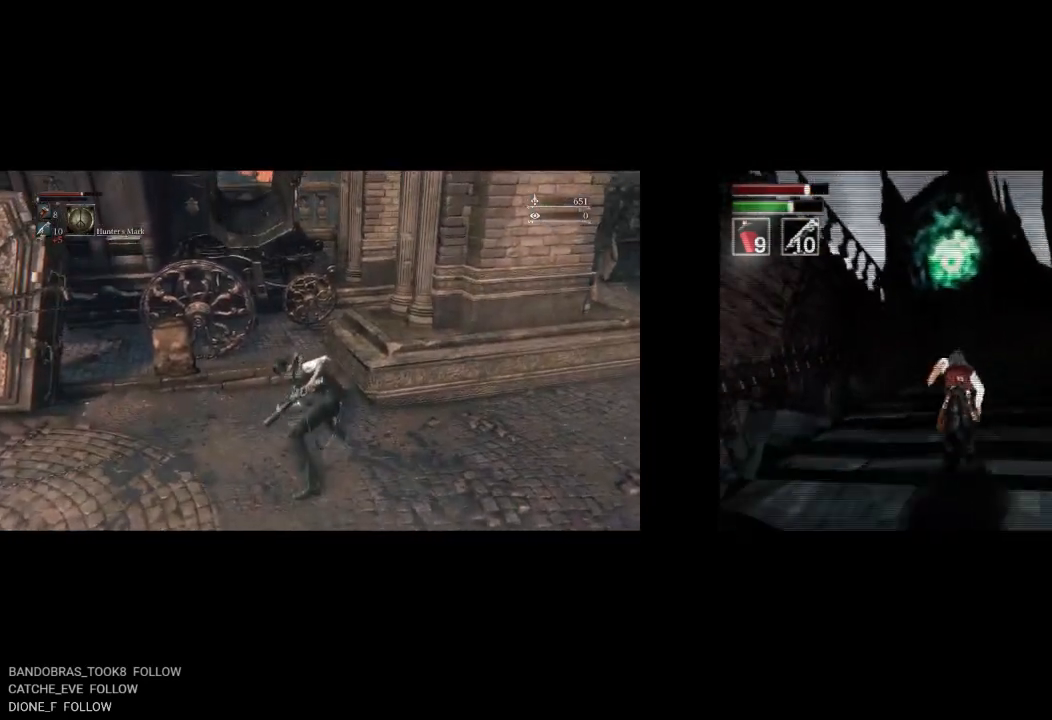
{"buttons": ["CIRCLE", "DPAD_UP"], "left_stick": "center", "right_stick": "center", "events": []}
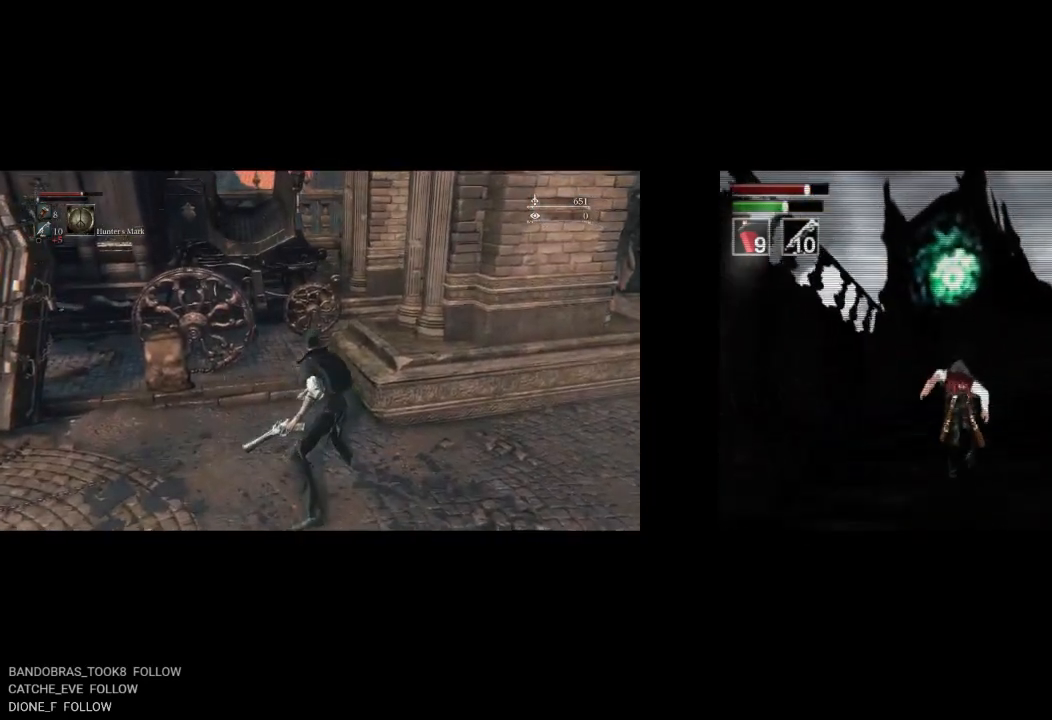
{"buttons": ["CIRCLE", "DPAD_UP"], "left_stick": "center", "right_stick": "center", "events": []}
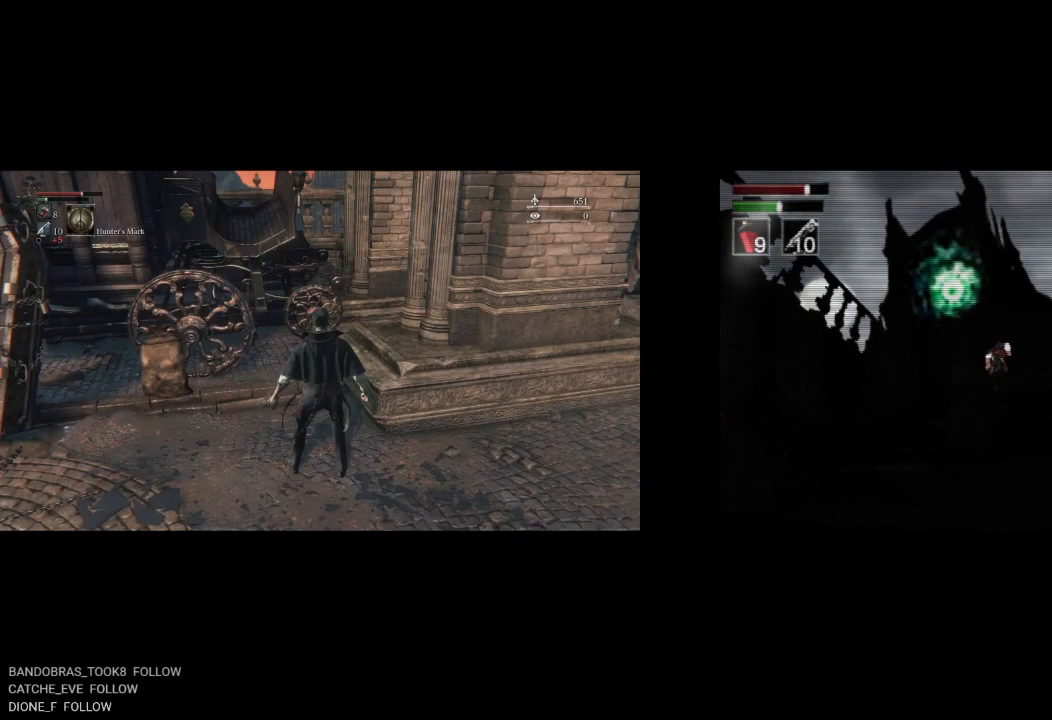
{"buttons": [], "left_stick": "center", "right_stick": "center", "events": [[333, "CIRCLE", "up"], [383, "DPAD_UP", "up"]]}